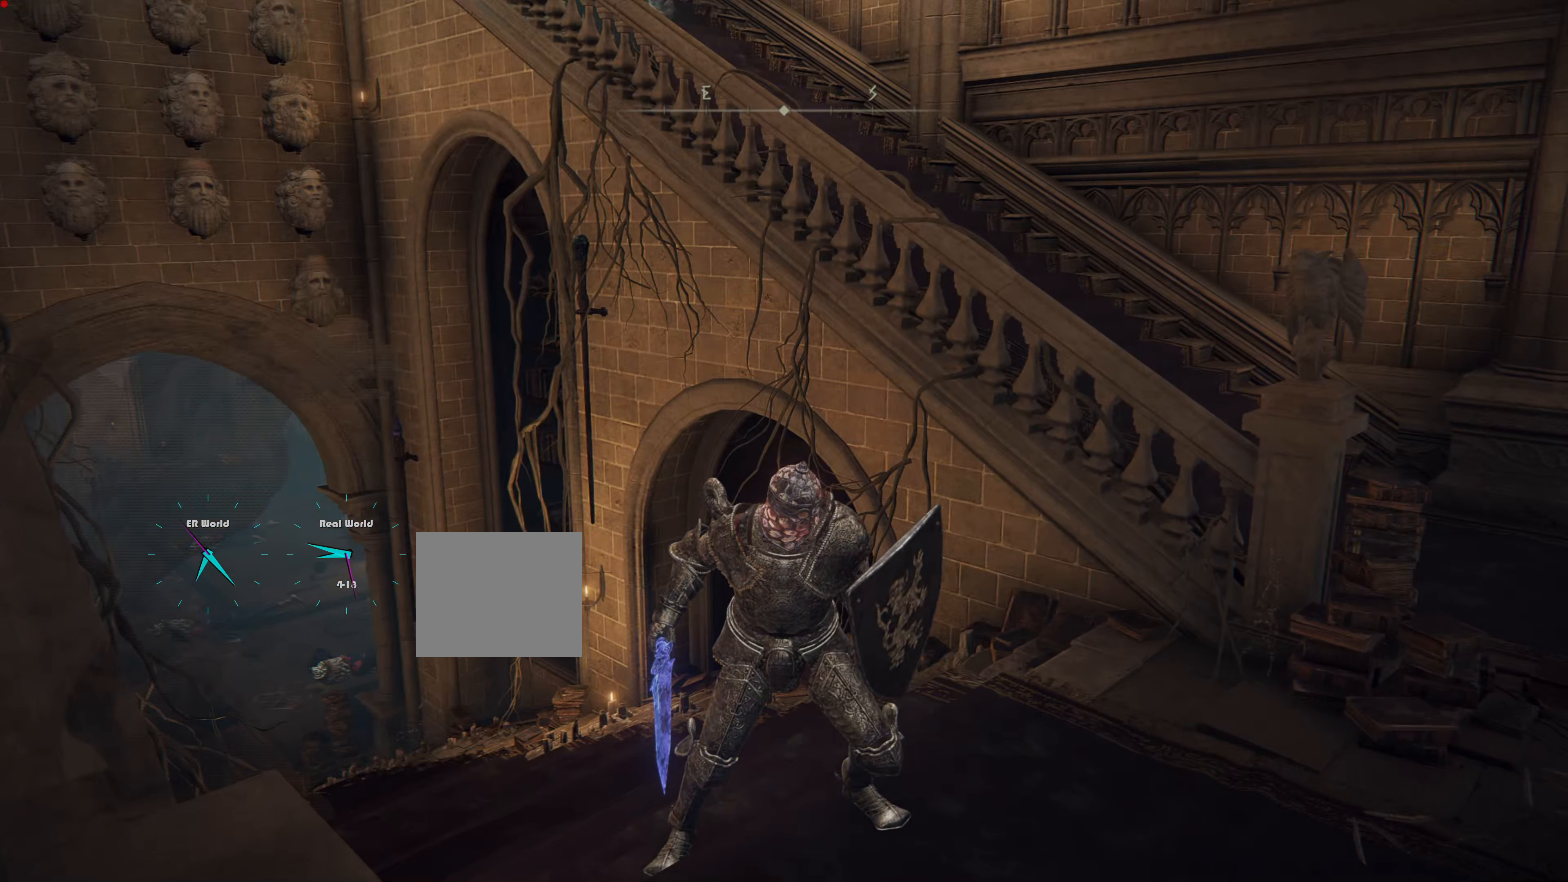
Gameplay with a controller (PlayStation layout); each line is a JSON object with the inputs held at the frame after it. "events" lists button and stick changes between this image and that frame as [ms after this image, input, new state], when the widget could be followed in between. Not read: L3 R3.
{"buttons": ["L1"], "left_stick": "left", "right_stick": "right", "events": [[34, "left_stick", "up-left"], [51, "right_stick", "right"], [234, "left_stick", "left"]]}
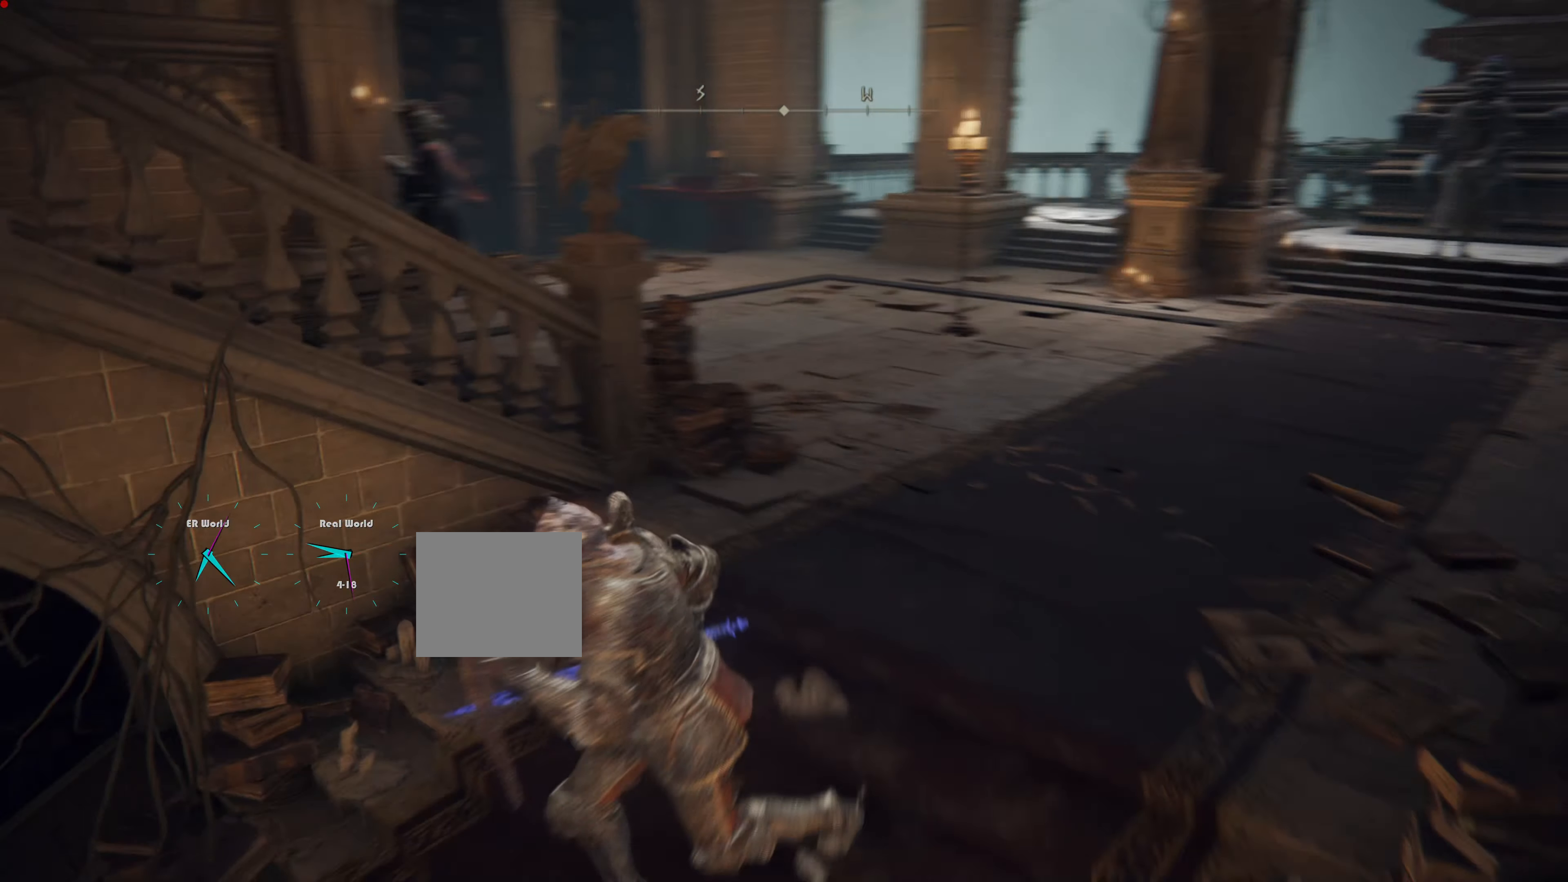
{"buttons": ["L1"], "left_stick": "down", "right_stick": "right", "events": [[150, "left_stick", "down"], [167, "right_stick", "center"], [450, "right_stick", "right"]]}
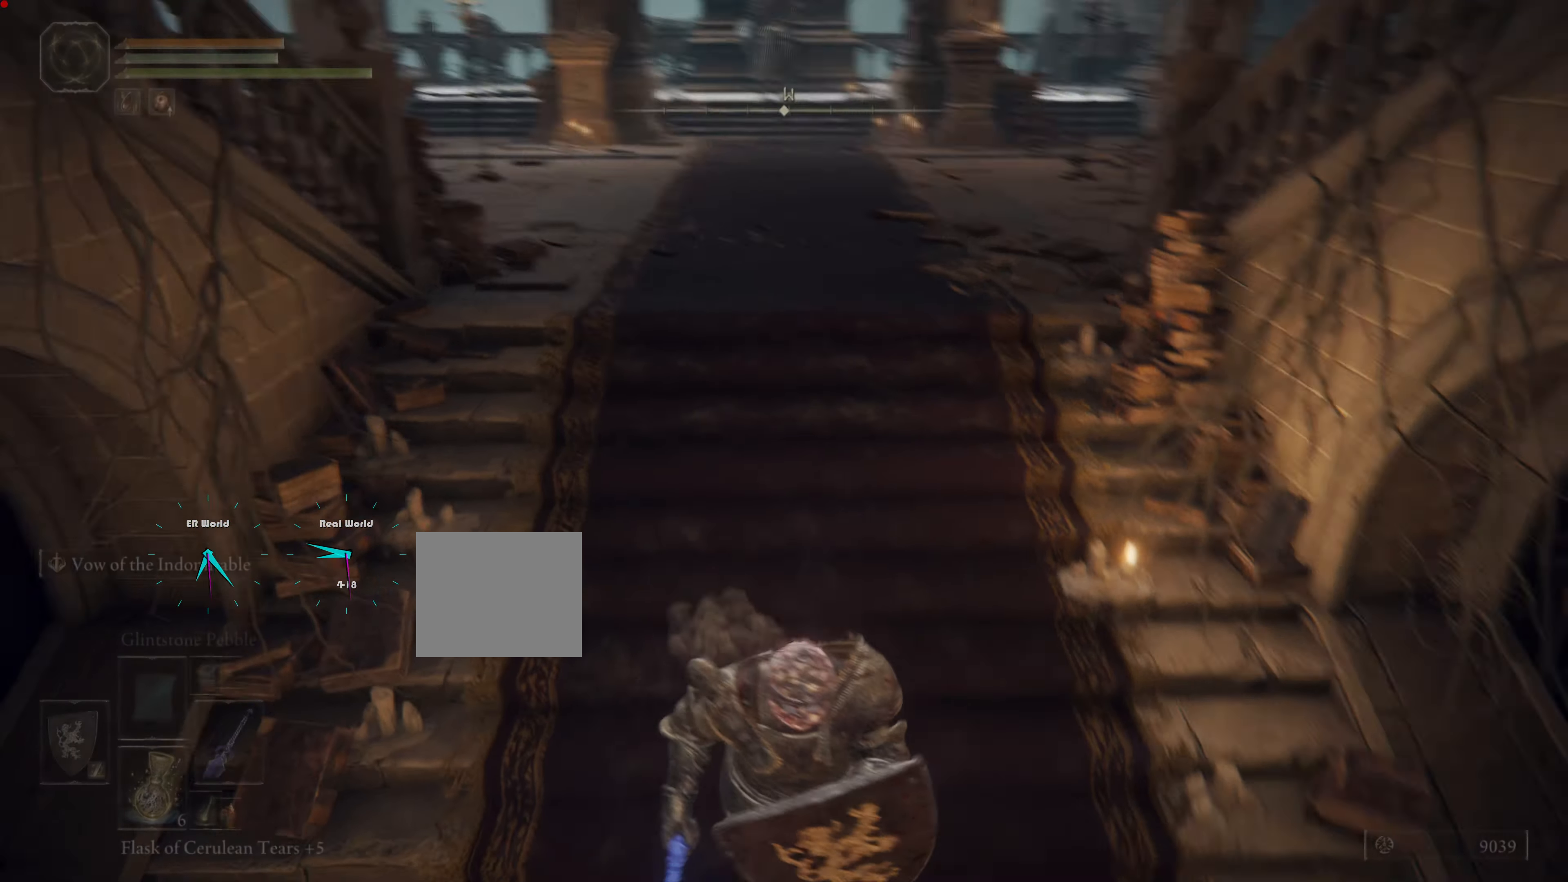
{"buttons": ["L1"], "left_stick": "center", "right_stick": "center", "events": [[117, "right_stick", "center"], [251, "right_stick", "up-left"], [418, "left_stick", "center"], [434, "right_stick", "center"]]}
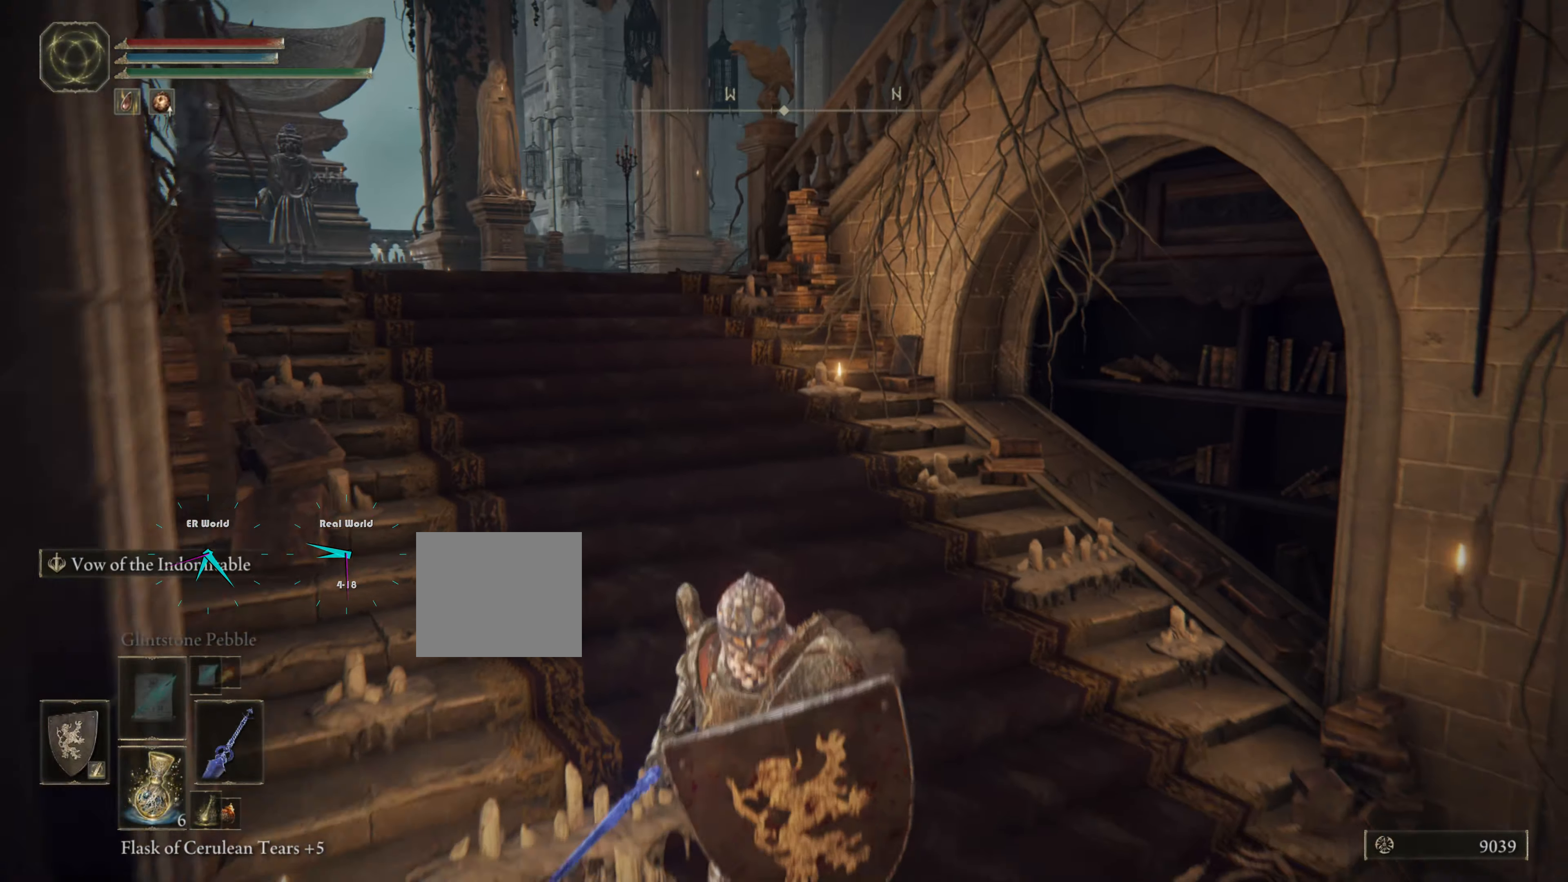
{"buttons": ["L1"], "left_stick": "center", "right_stick": "left", "events": [[217, "left_stick", "up"], [400, "left_stick", "center"], [400, "right_stick", "left"]]}
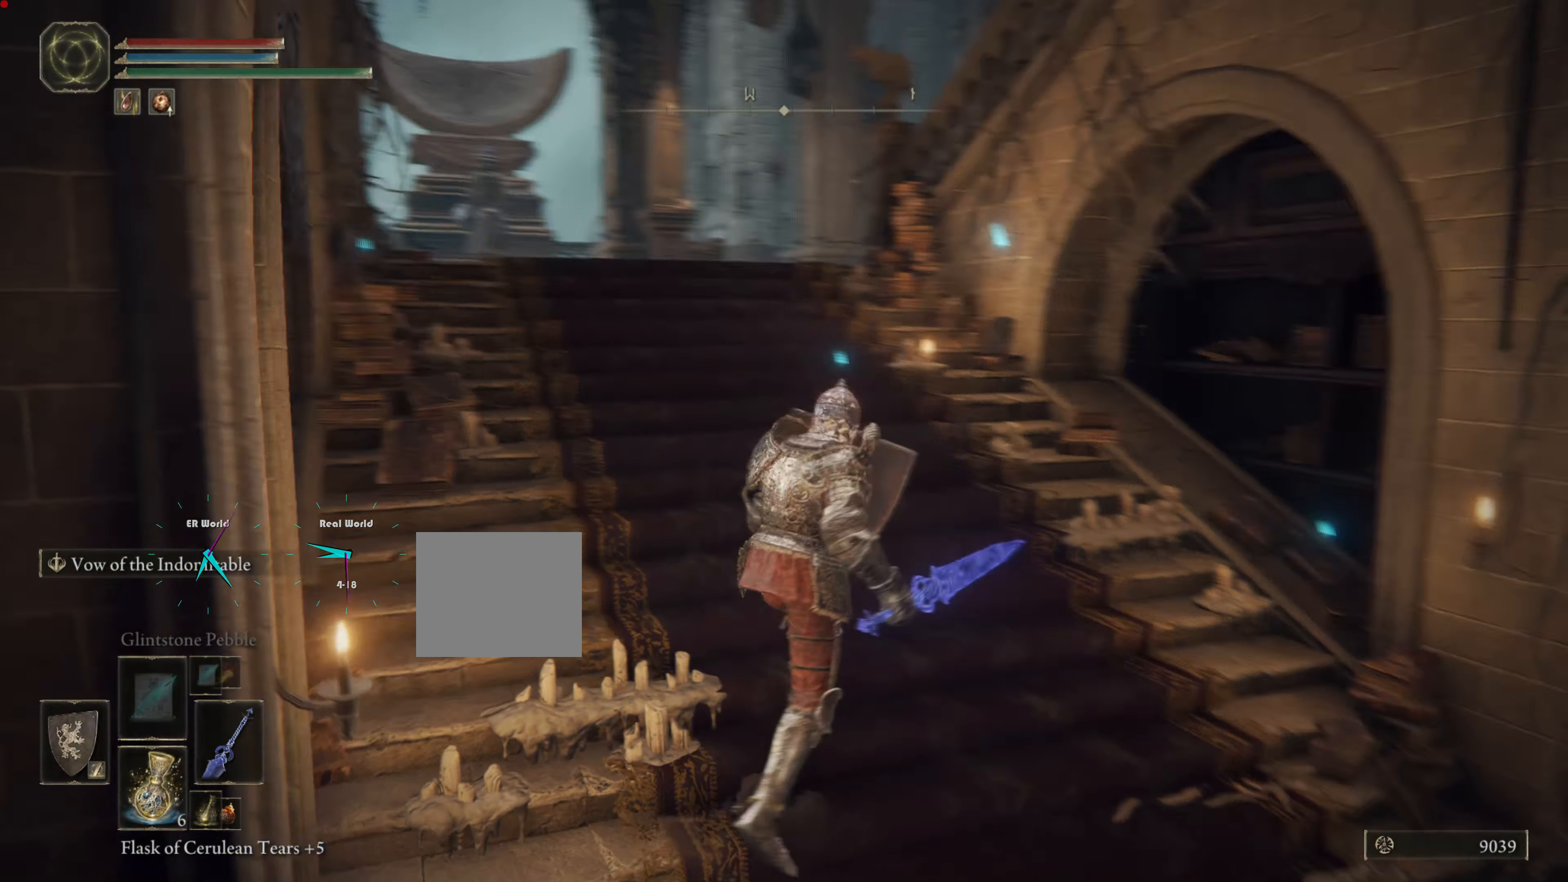
{"buttons": ["L1"], "left_stick": "up", "right_stick": "center", "events": [[151, "right_stick", "center"], [401, "left_stick", "up"]]}
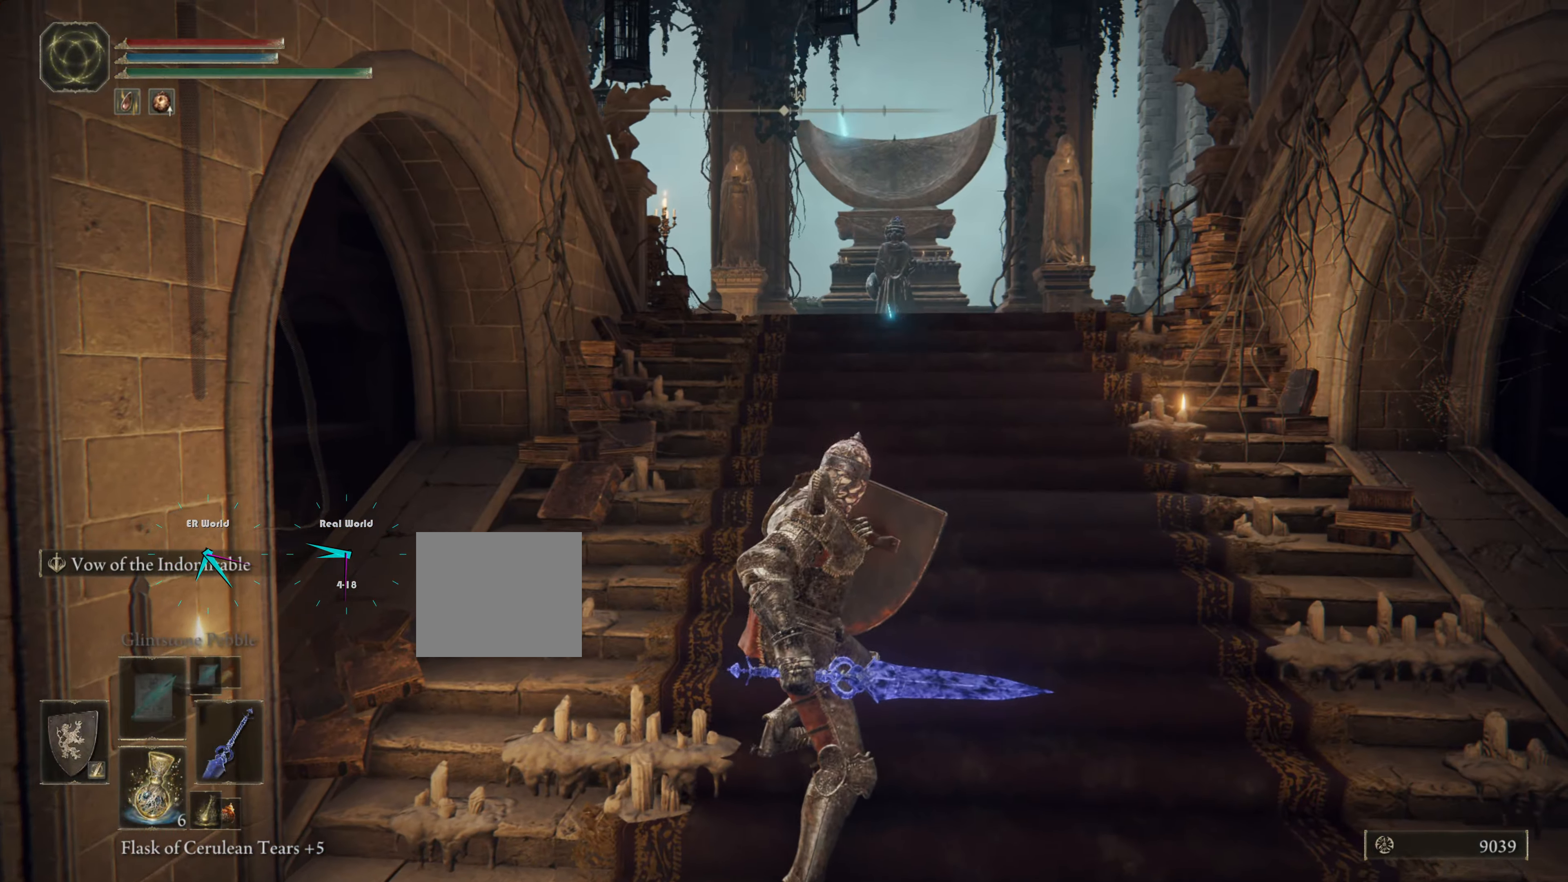
{"buttons": ["L1"], "left_stick": "center", "right_stick": "center", "events": [[150, "left_stick", "center"]]}
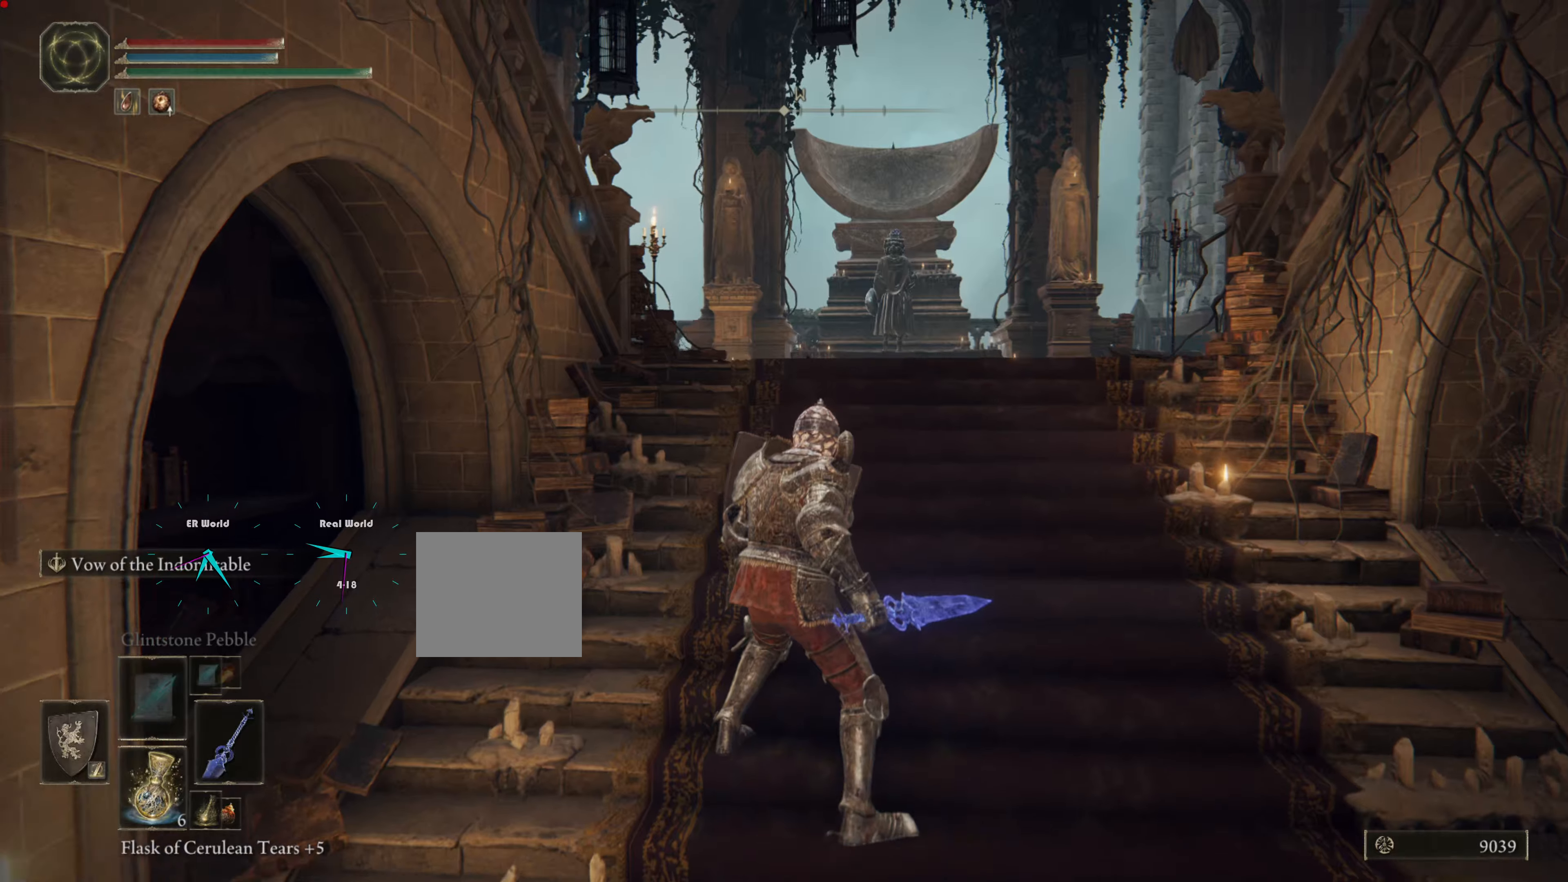
{"buttons": ["L1"], "left_stick": "center", "right_stick": "center", "events": []}
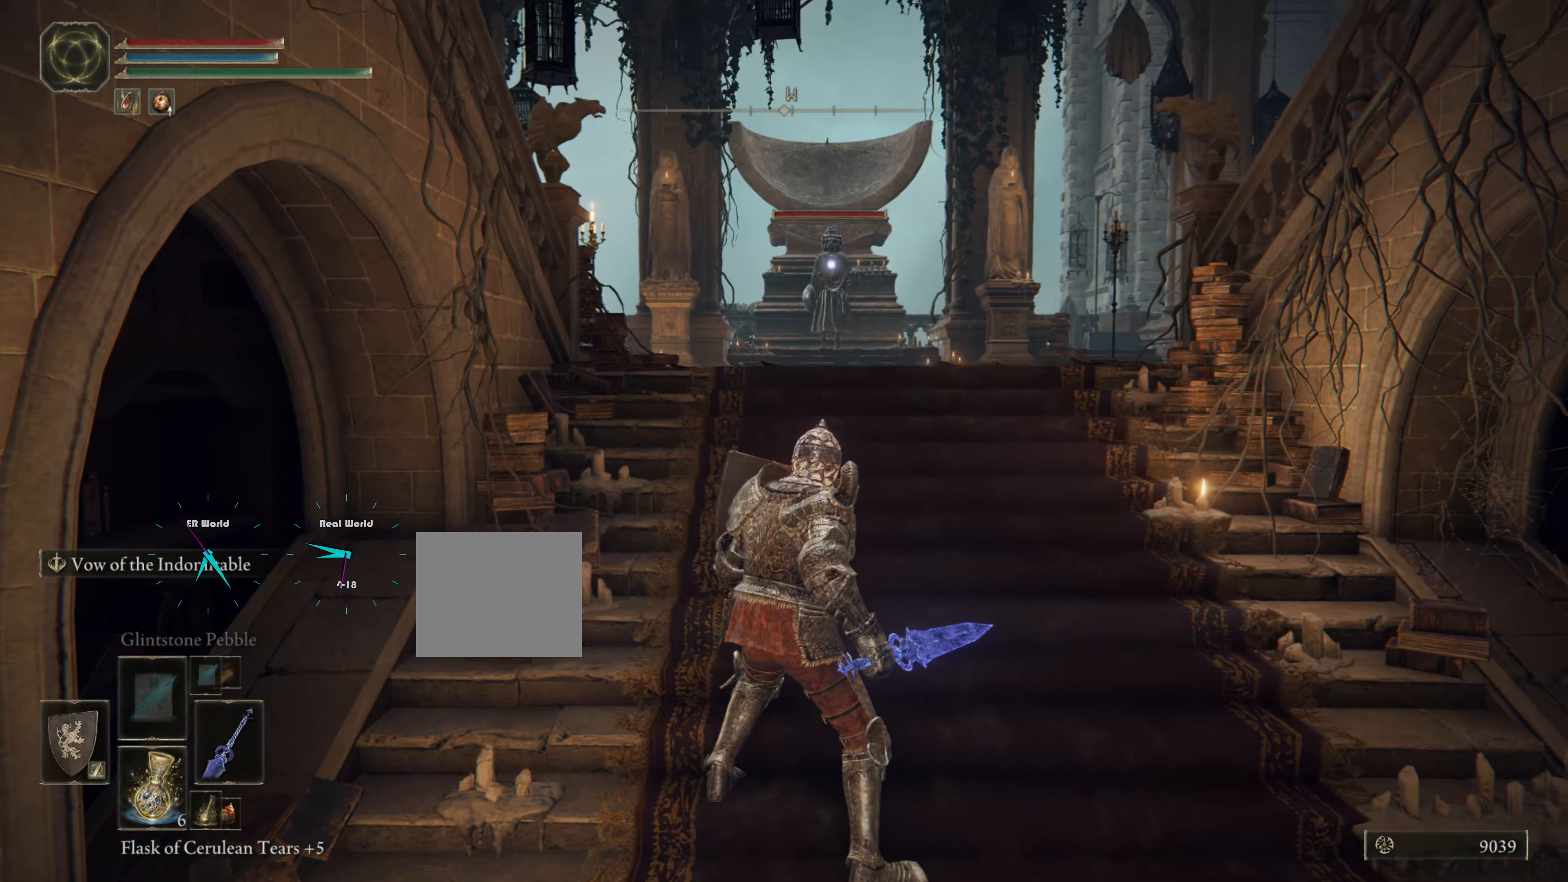
{"buttons": ["L1"], "left_stick": "center", "right_stick": "center", "events": []}
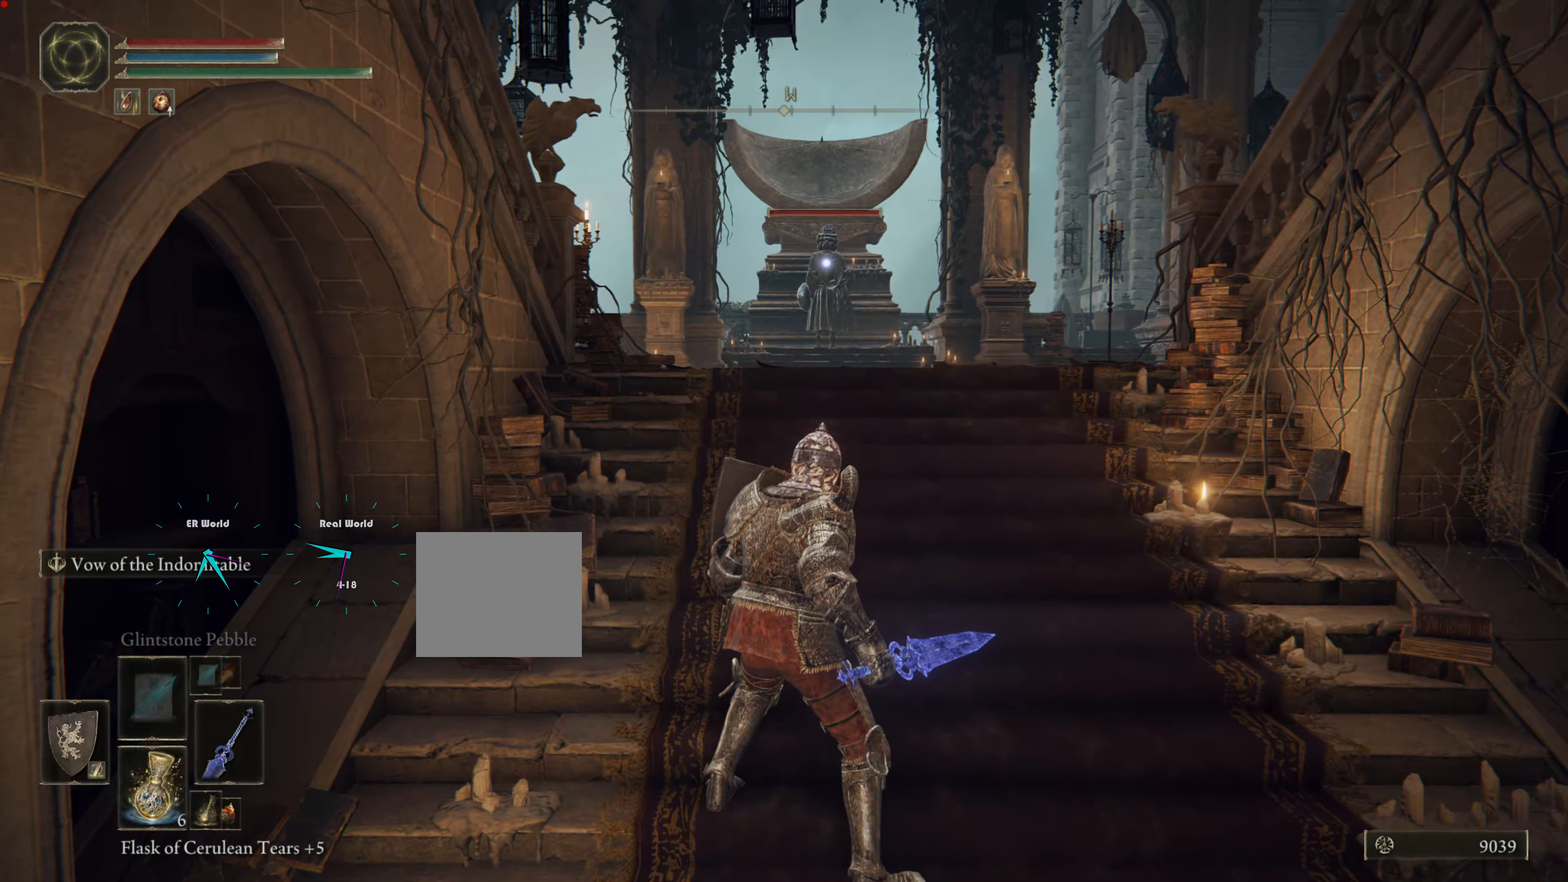
{"buttons": ["L1"], "left_stick": "center", "right_stick": "center", "events": []}
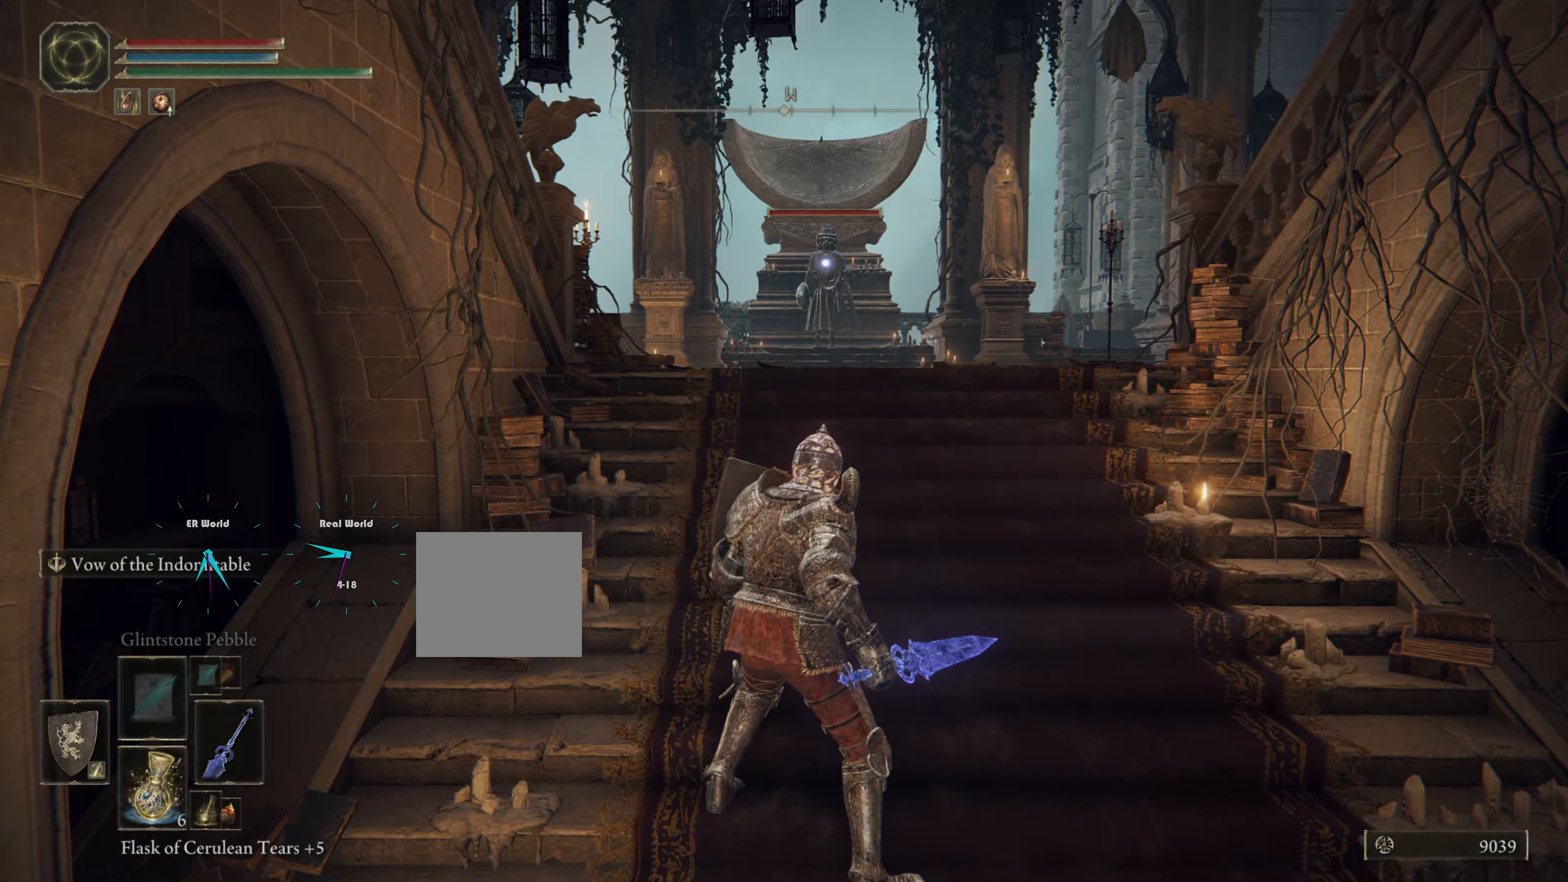
{"buttons": ["L1"], "left_stick": "center", "right_stick": "center", "events": []}
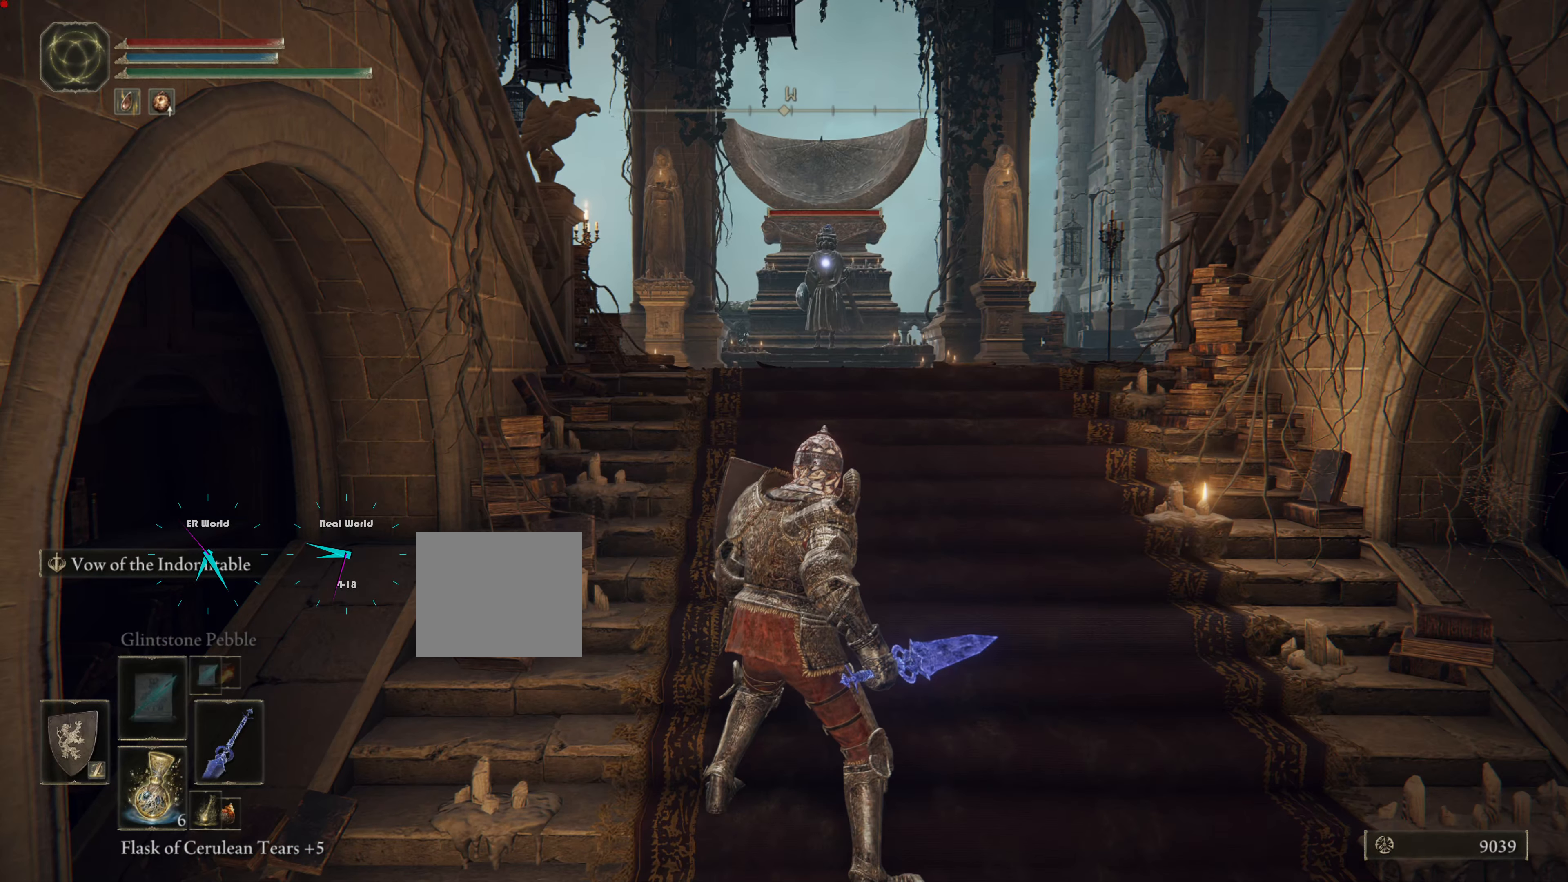
{"buttons": ["L1"], "left_stick": "center", "right_stick": "center", "events": []}
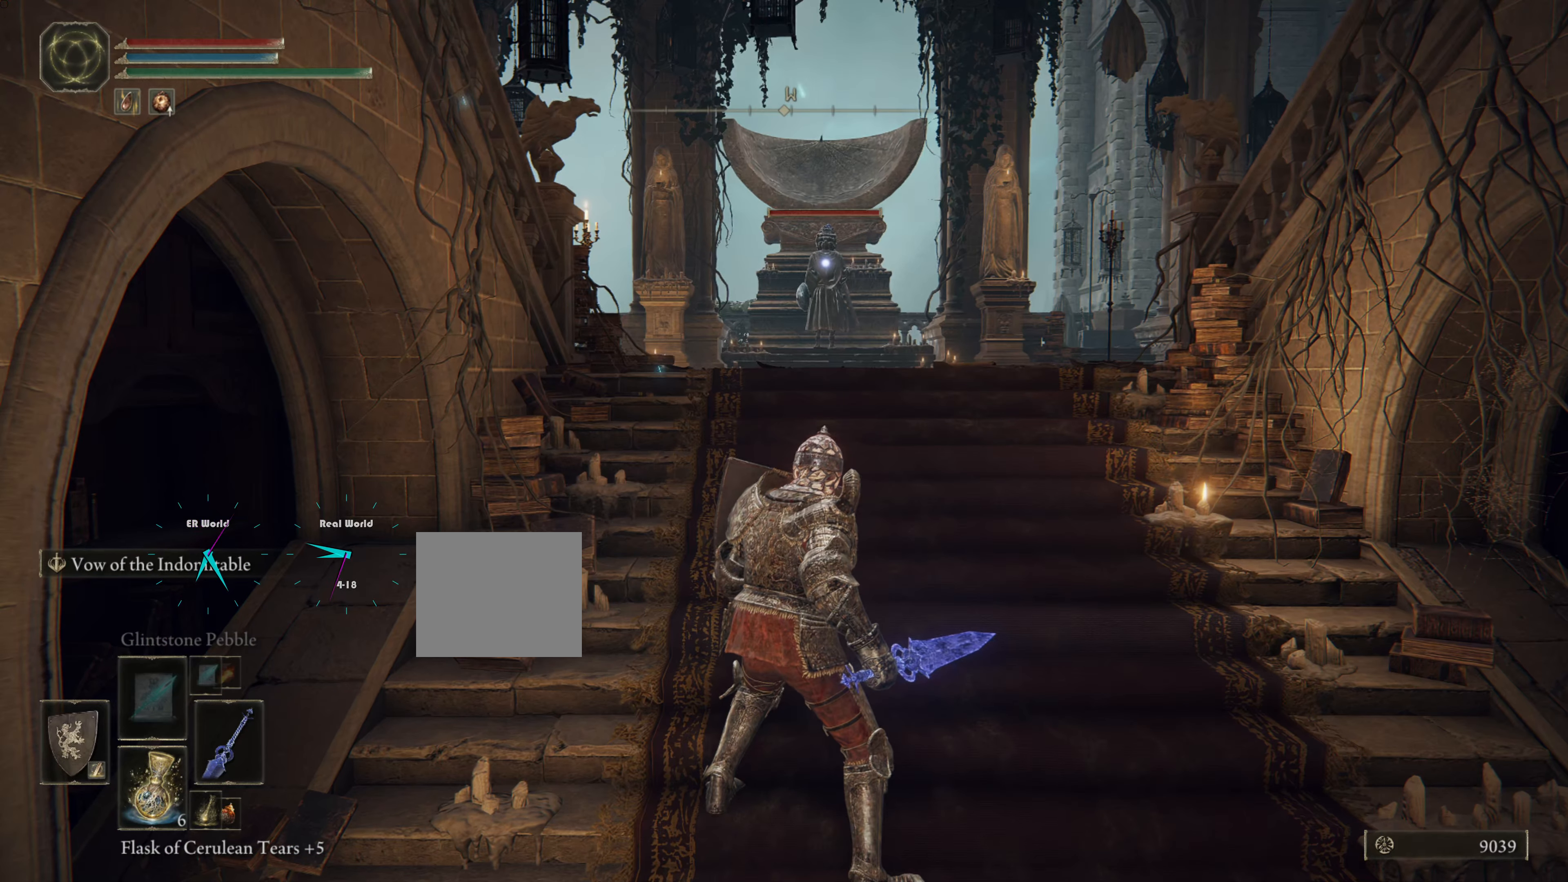
{"buttons": ["L1"], "left_stick": "center", "right_stick": "center", "events": []}
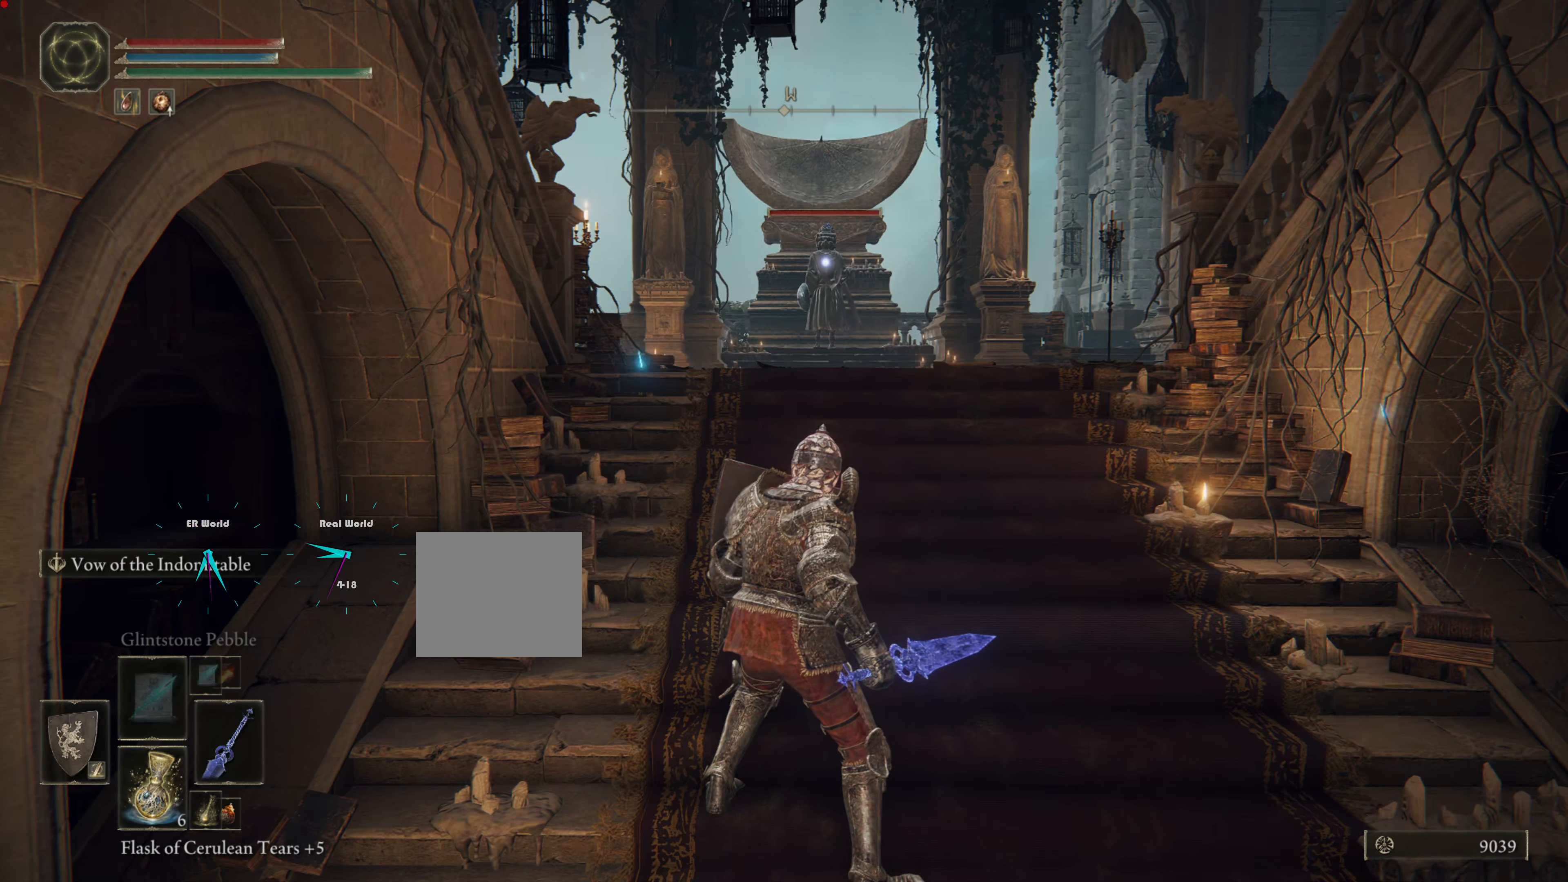
{"buttons": ["L1"], "left_stick": "center", "right_stick": "center", "events": [[133, "DPAD_RIGHT", "down"], [283, "DPAD_RIGHT", "up"]]}
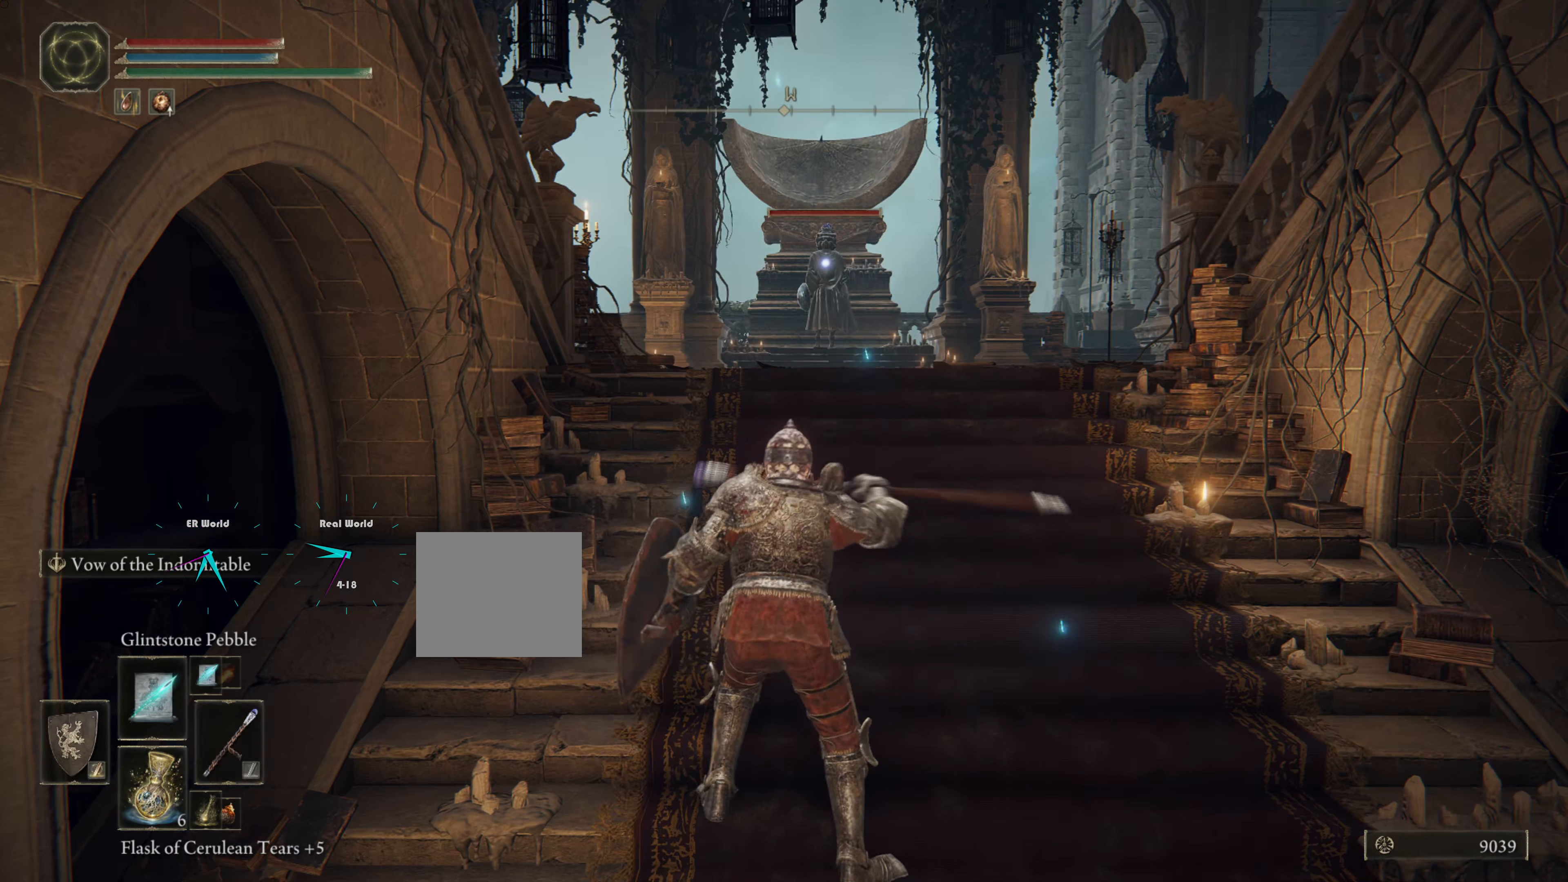
{"buttons": ["L1"], "left_stick": "up", "right_stick": "center", "events": [[317, "left_stick", "up-right"], [367, "left_stick", "up"]]}
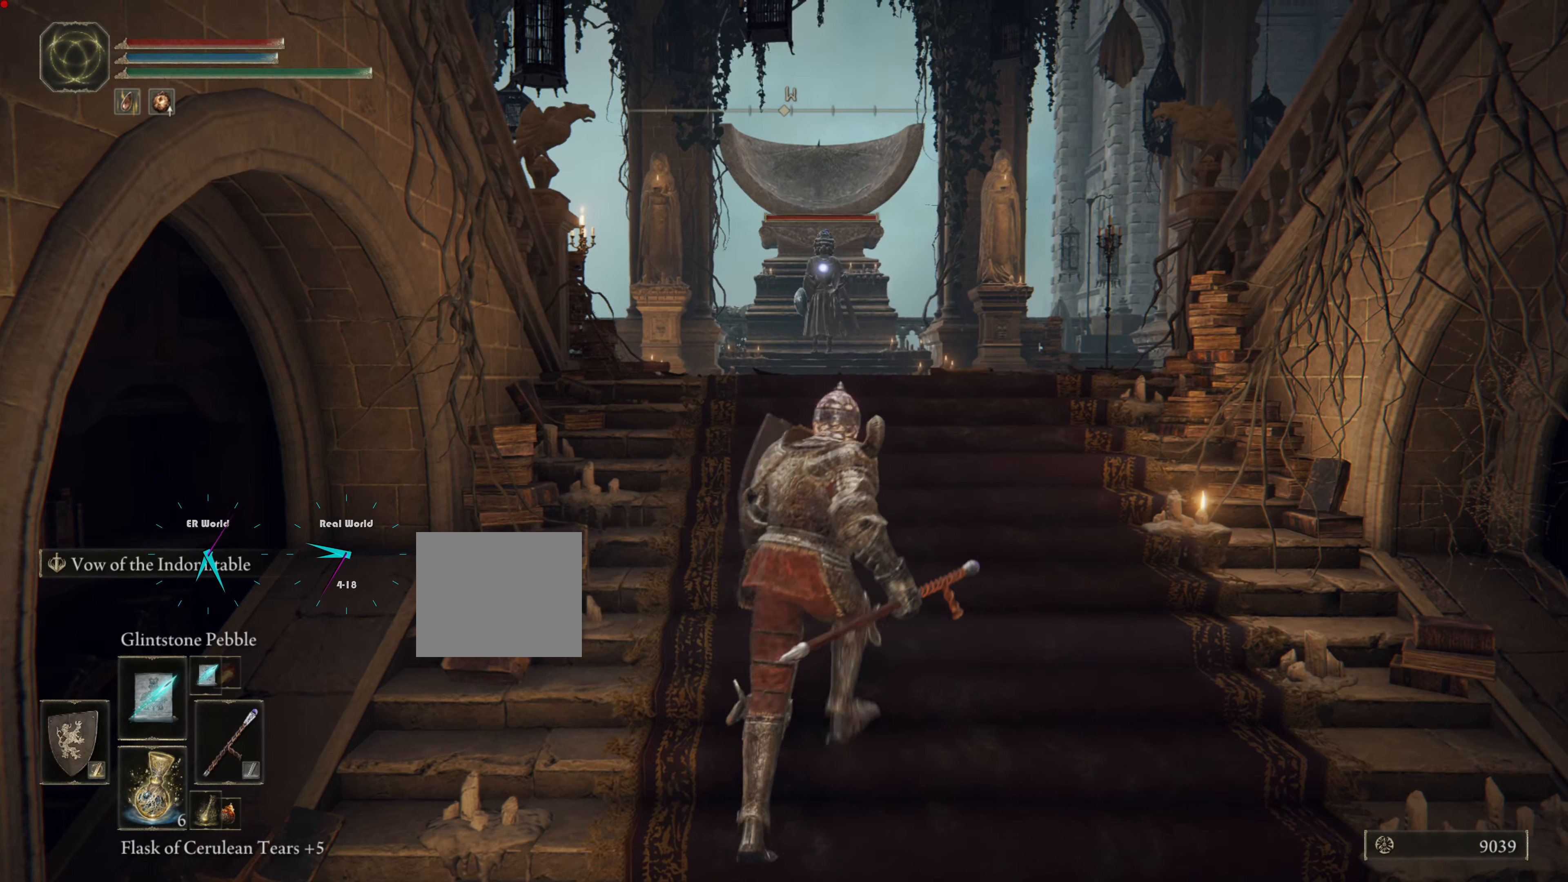
{"buttons": ["L1"], "left_stick": "up", "right_stick": "center", "events": [[217, "R1", "down"], [217, "left_stick", "center"], [384, "R1", "up"], [451, "left_stick", "up"]]}
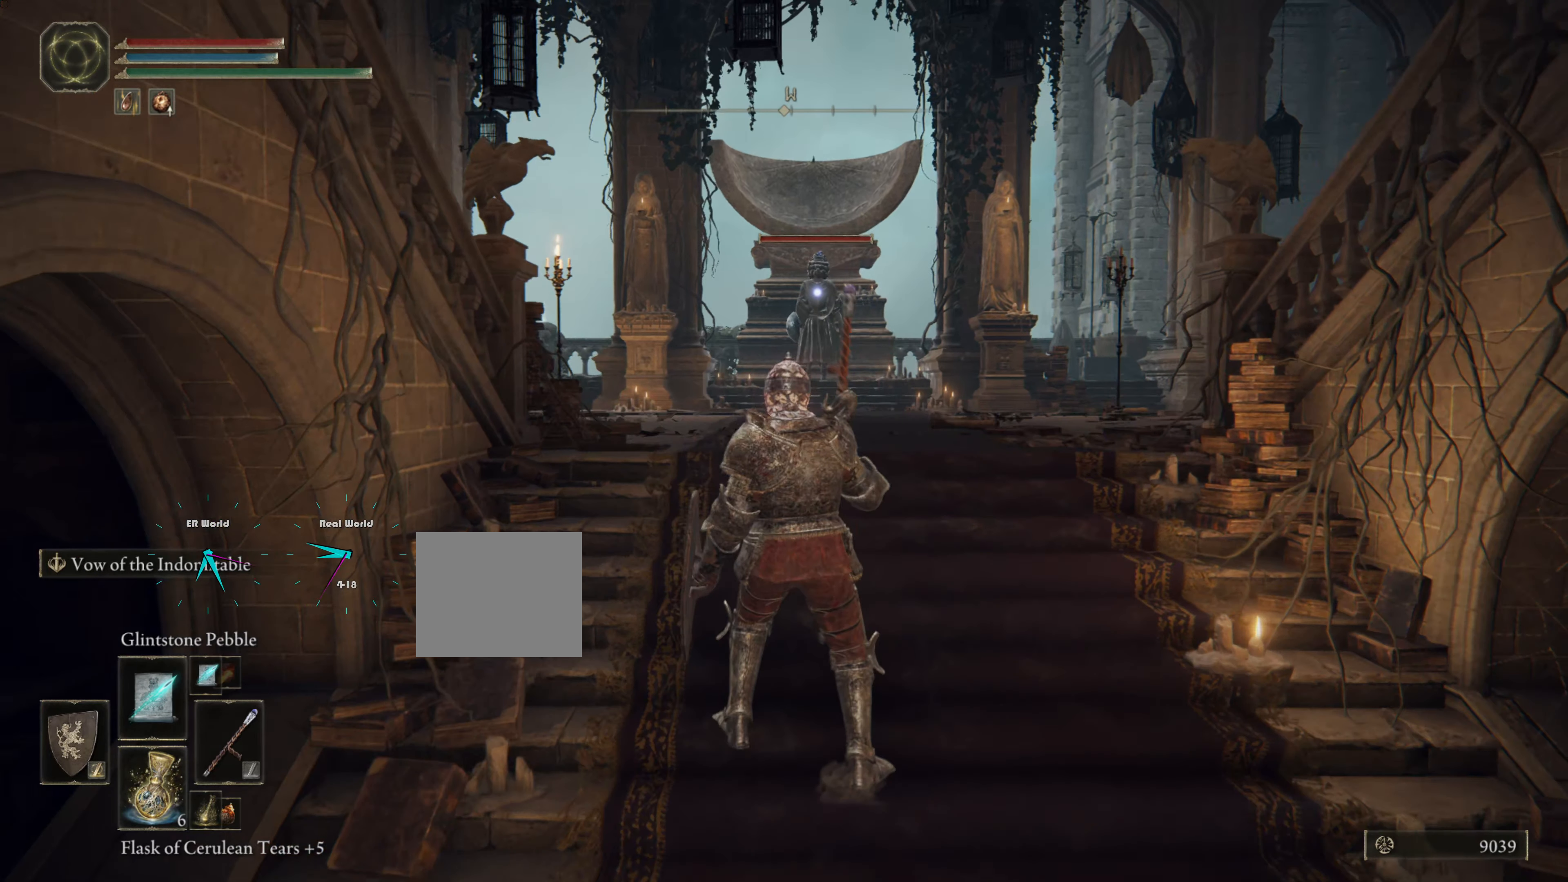
{"buttons": ["L1"], "left_stick": "center", "right_stick": "center", "events": [[50, "R1", "down"], [83, "R1", "up"], [100, "left_stick", "center"], [200, "R1", "down"], [283, "R1", "up"], [383, "R1", "down"], [450, "R1", "up"]]}
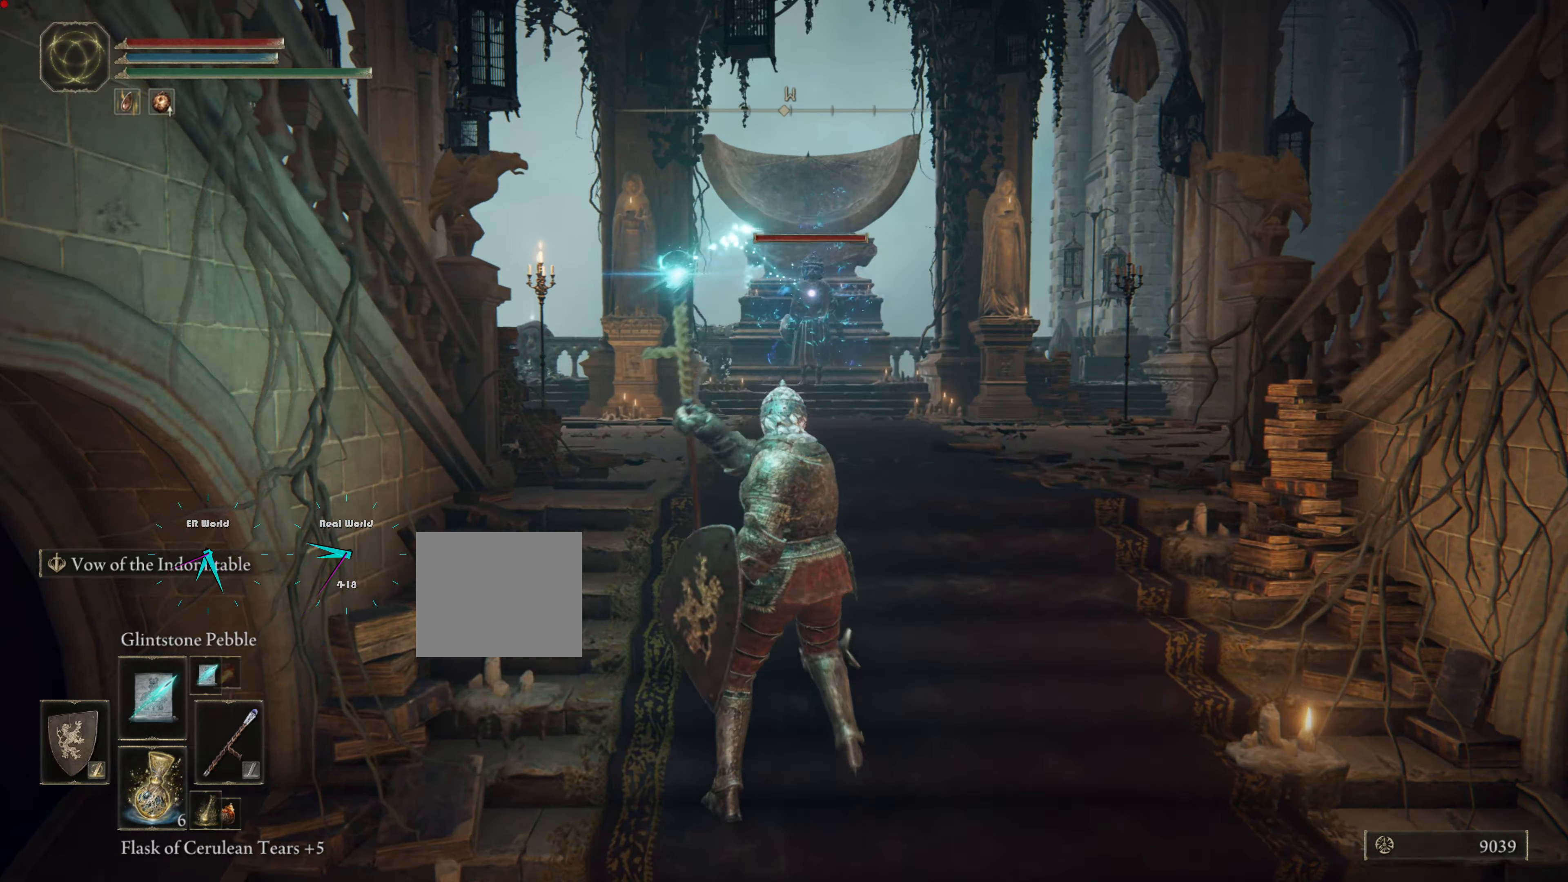
{"buttons": ["L1"], "left_stick": "center", "right_stick": "center", "events": [[50, "R1", "down"], [167, "R1", "up"], [217, "R1", "down"], [284, "R1", "up"], [384, "R1", "down"], [451, "R1", "up"]]}
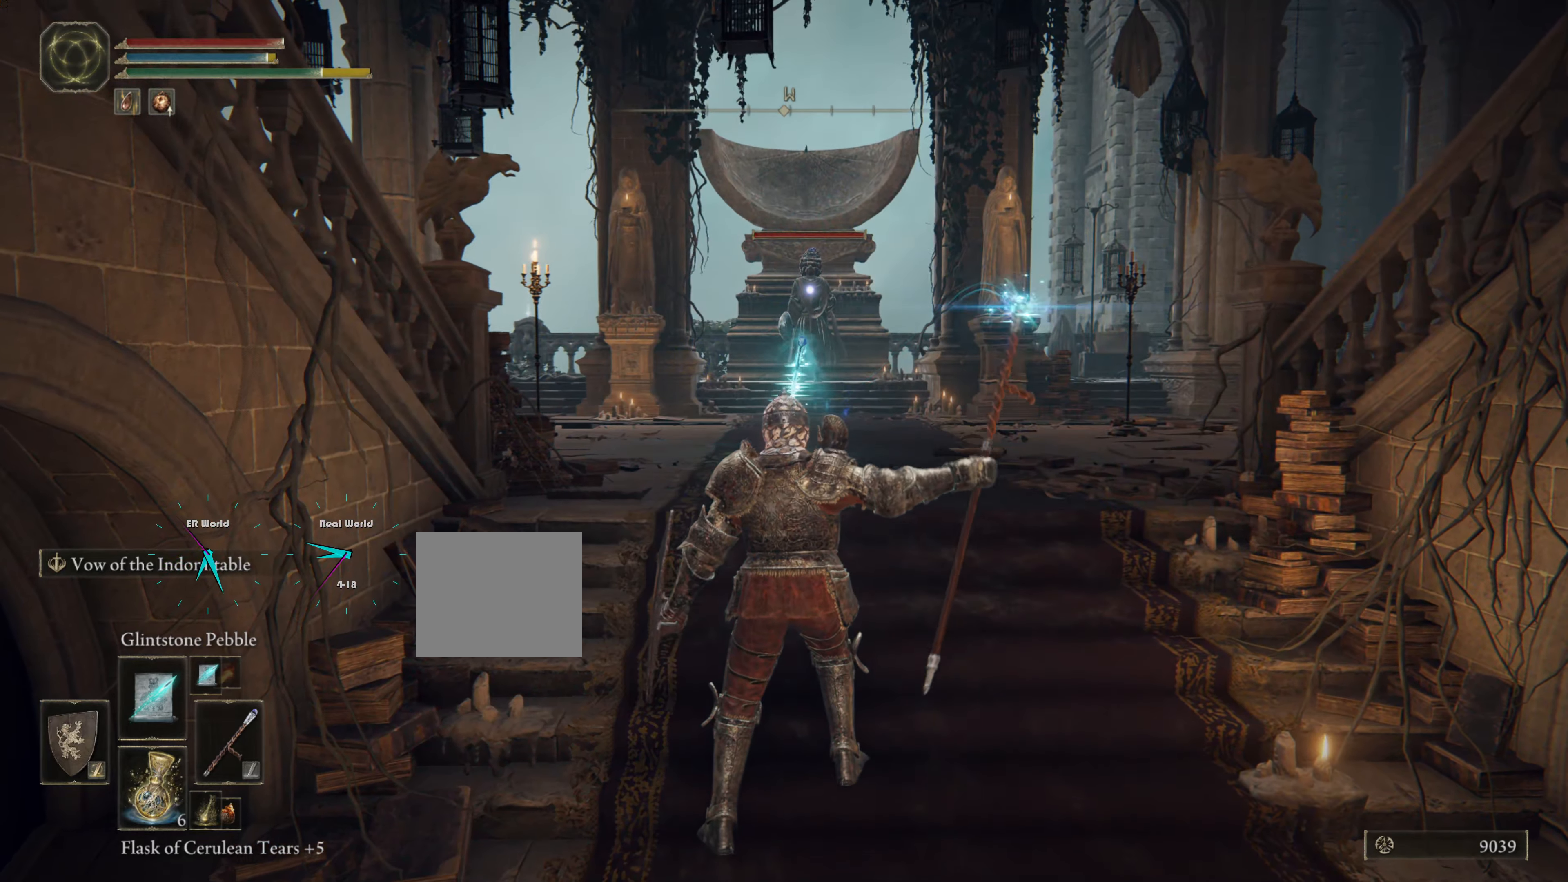
{"buttons": ["L1"], "left_stick": "center", "right_stick": "center", "events": [[17, "R1", "down"], [100, "R1", "up"], [217, "R1", "down"], [283, "R1", "up"], [367, "R1", "down"], [417, "R1", "up"]]}
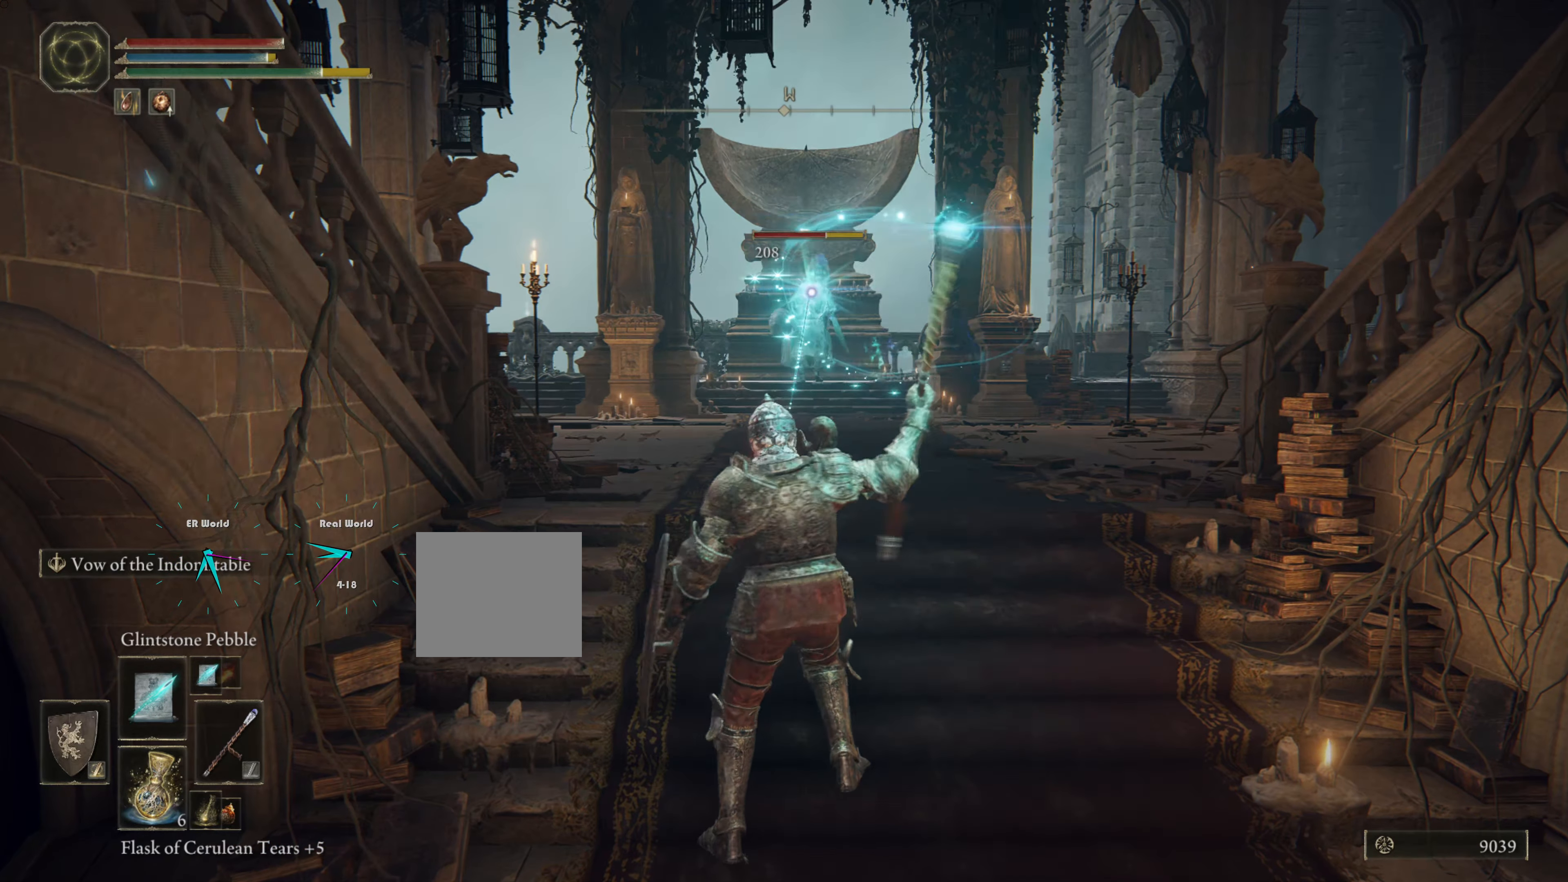
{"buttons": ["L1", "R1"], "left_stick": "center", "right_stick": "center", "events": [[34, "R1", "down"], [100, "R1", "up"], [201, "R1", "down"], [234, "R1", "up"], [351, "R1", "down"], [417, "R1", "up"], [484, "R1", "down"]]}
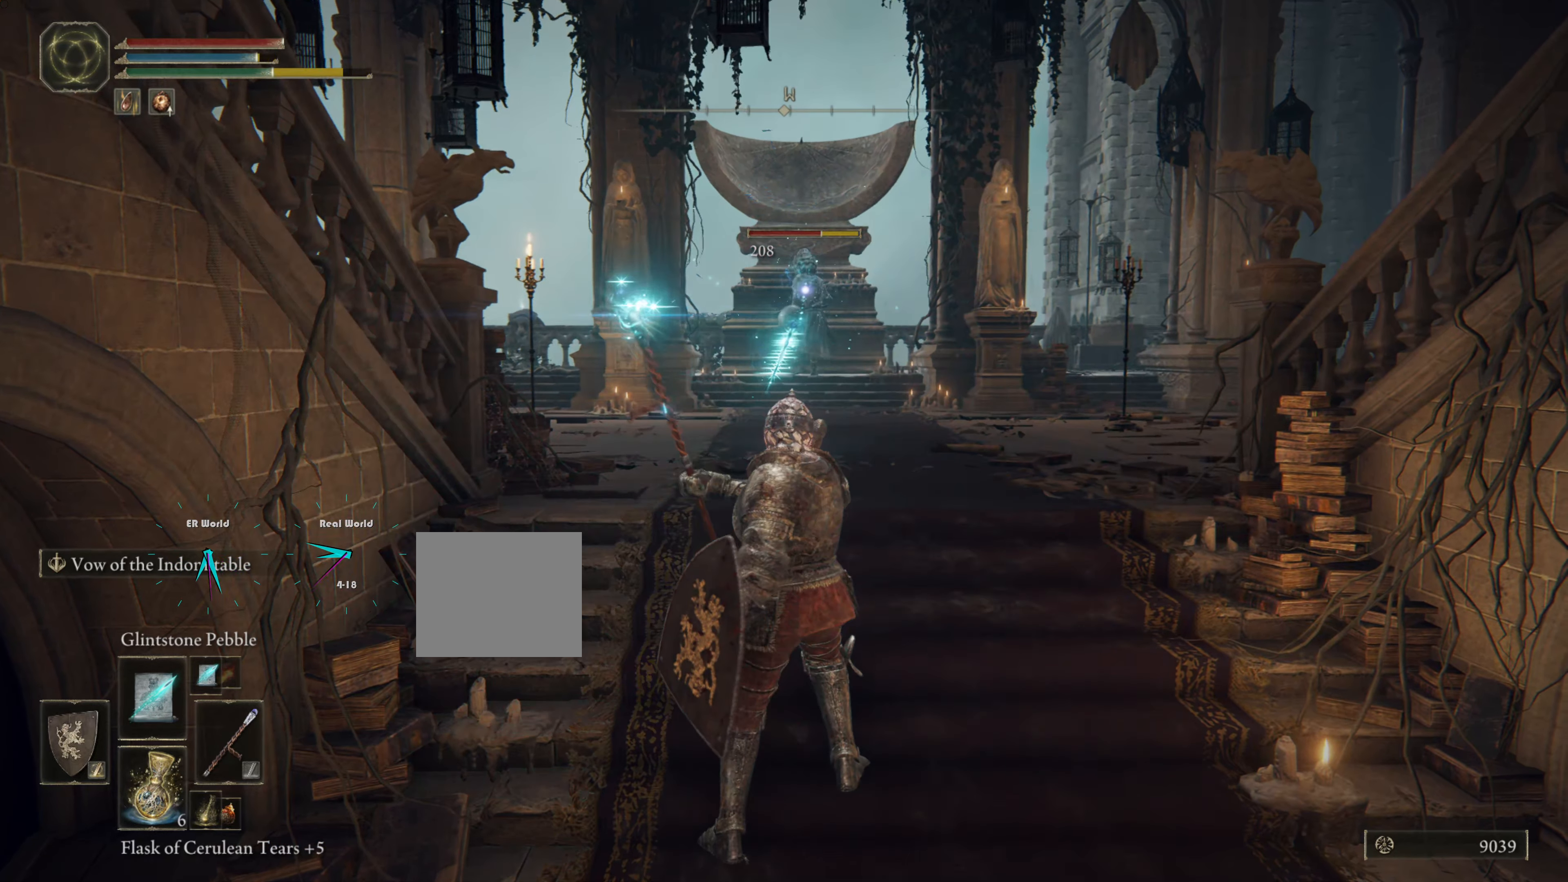
{"buttons": ["L1", "R1"], "left_stick": "center", "right_stick": "center", "events": [[83, "R1", "up"], [133, "R1", "down"], [233, "R1", "up"], [317, "R1", "down"], [417, "R1", "up"], [484, "R1", "down"]]}
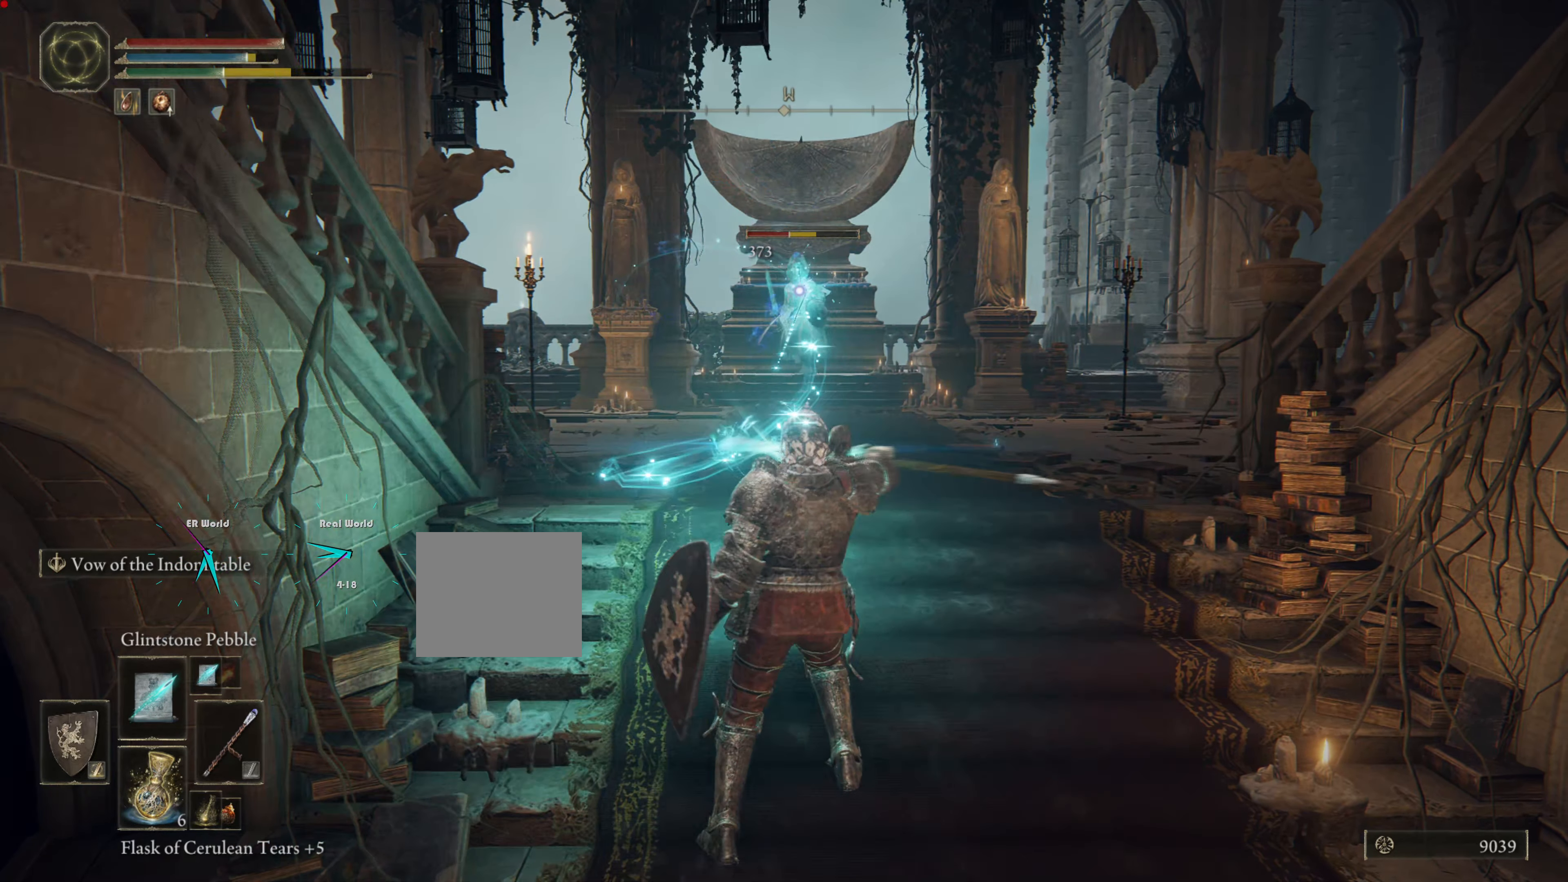
{"buttons": ["L1", "R1"], "left_stick": "center", "right_stick": "center", "events": [[84, "R1", "up"], [150, "R1", "down"], [217, "R1", "up"], [317, "R1", "down"], [401, "R1", "up"], [484, "R1", "down"]]}
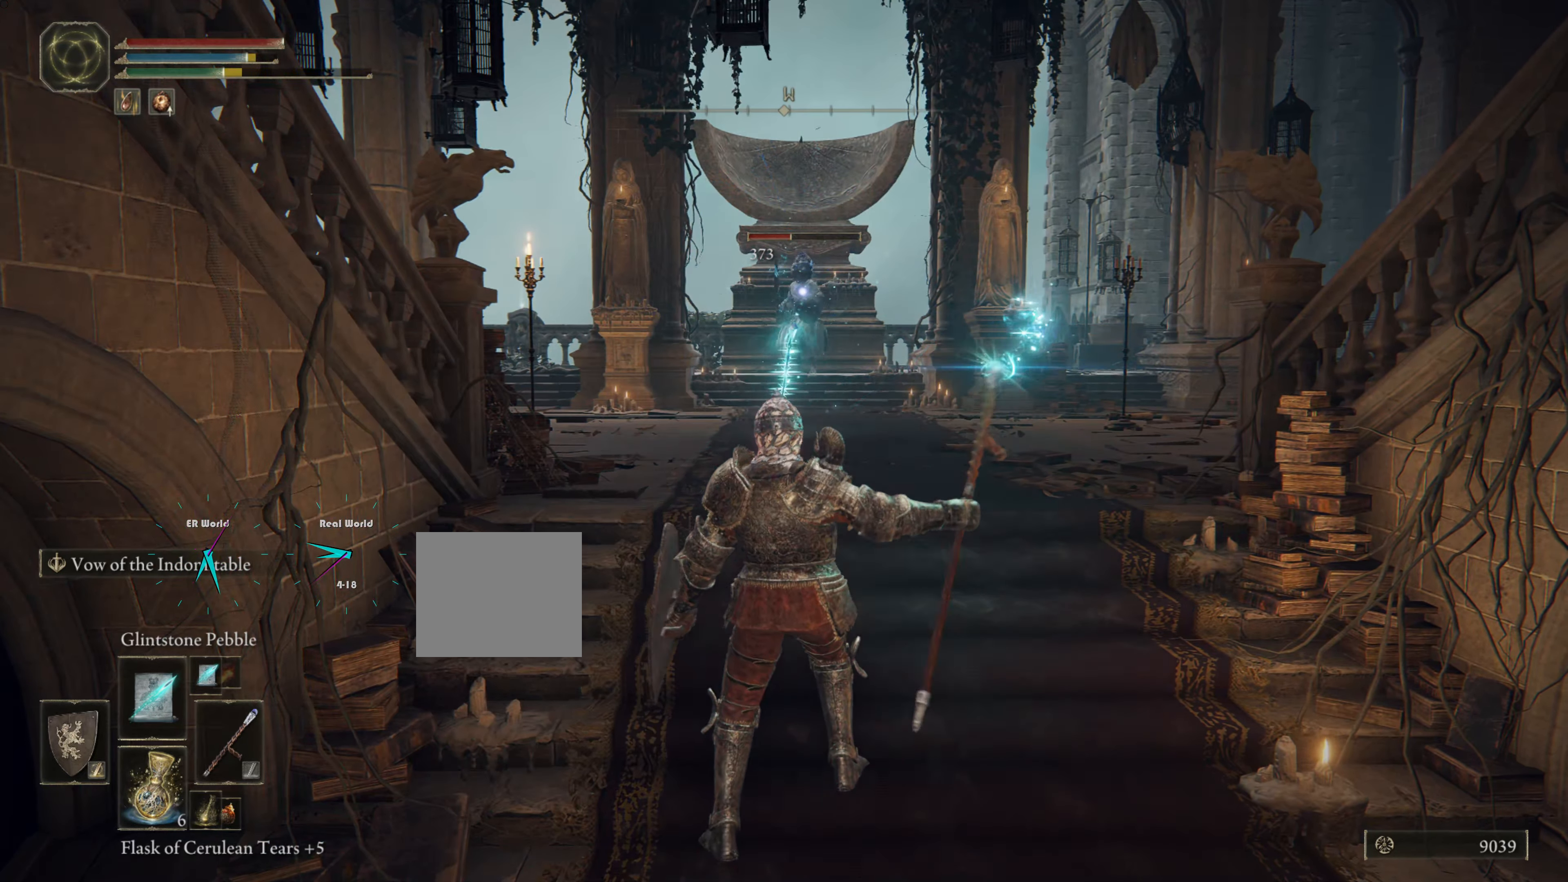
{"buttons": ["L1"], "left_stick": "center", "right_stick": "center", "events": [[67, "R1", "up"], [133, "R1", "down"], [217, "R1", "up"], [317, "R1", "down"], [400, "R1", "up"]]}
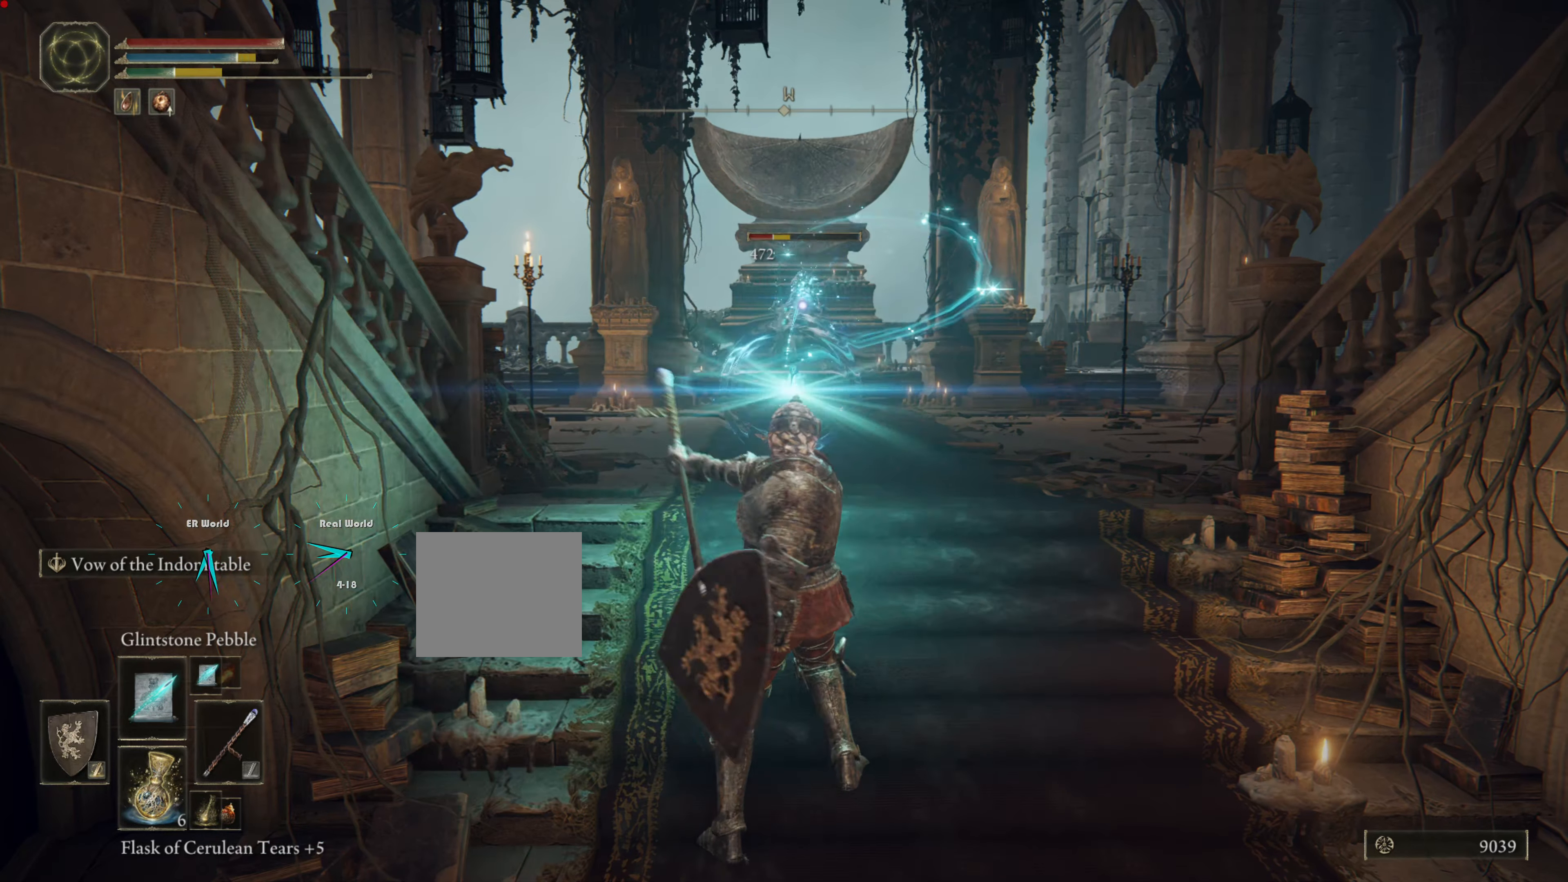
{"buttons": ["L1"], "left_stick": "center", "right_stick": "center", "events": []}
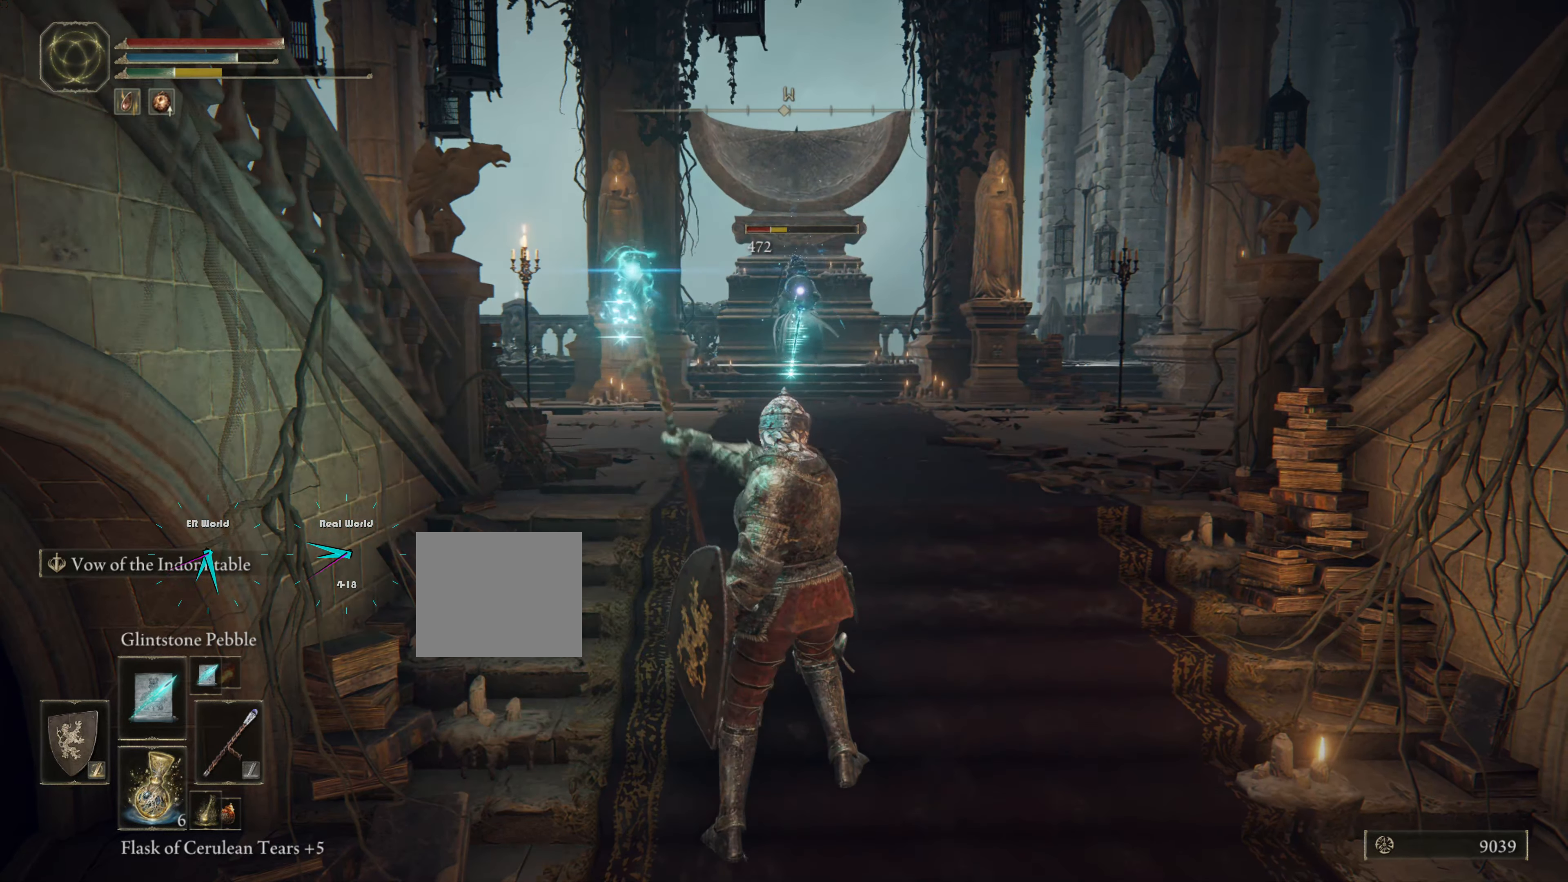
{"buttons": ["L1"], "left_stick": "center", "right_stick": "center", "events": [[83, "R1", "down"], [200, "R1", "up"]]}